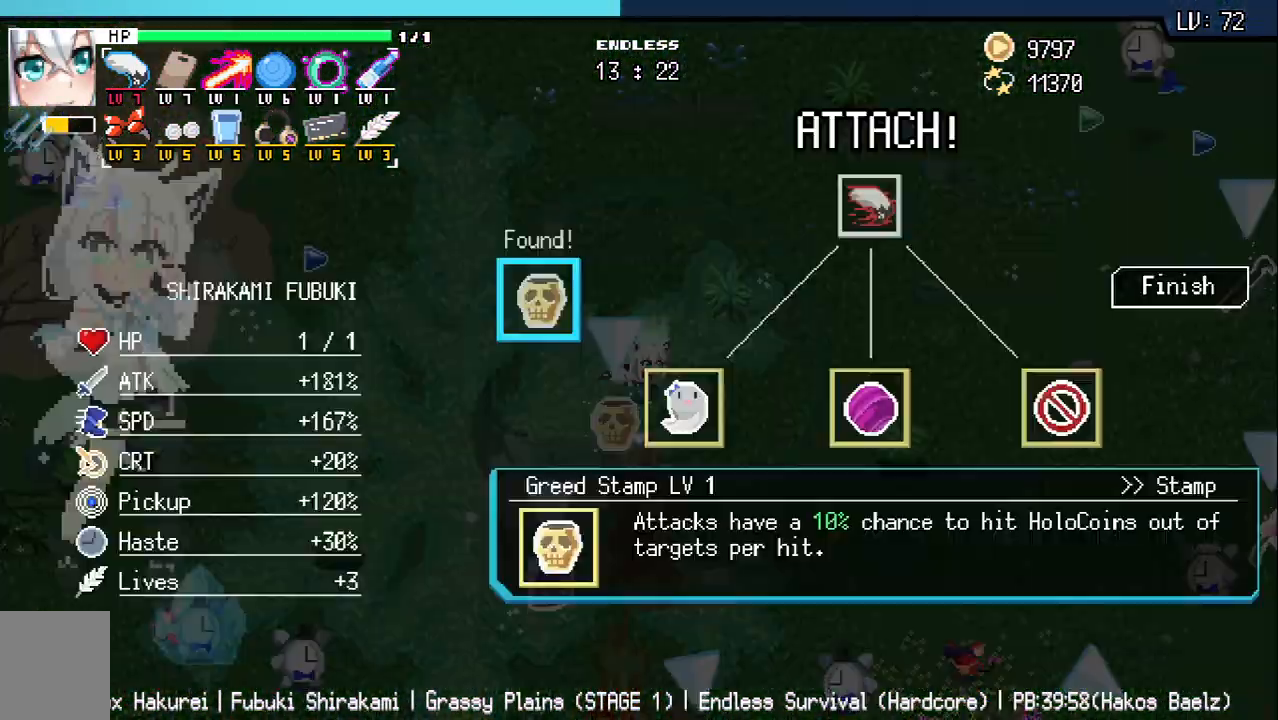
Gameplay with keyboard; each line is a JSON object with the keys held at the frame after it. "events" lists presses ("down") and releases ("up") of "a", "d", "q", "s", "w" and "z" between this image and that frame as [ms after this image, input, new state], when the widget could be followed in between. No other keys are recorded. Mouse input is not recorded.
{"keys": [], "events": [[50, "s", "up"], [250, "d", "down"], [350, "d", "up"]]}
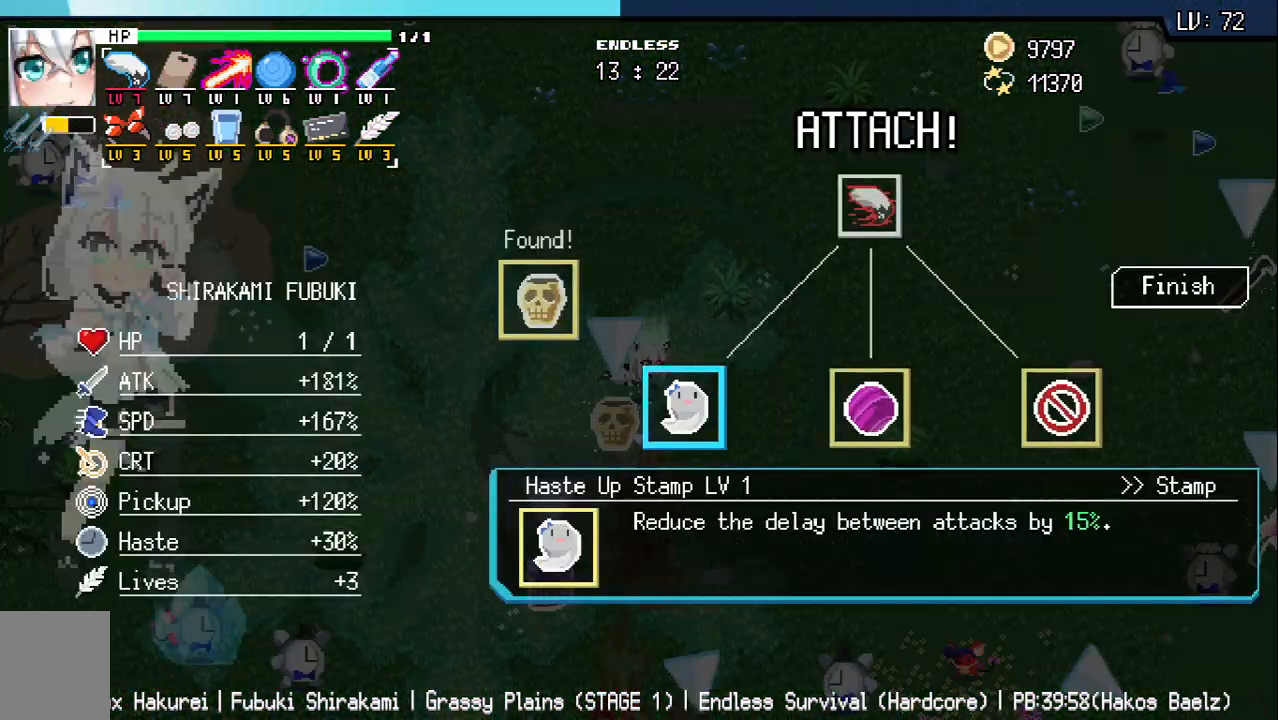
{"keys": ["q"], "events": [[17, "z", "down"], [67, "z", "up"], [183, "z", "down"], [233, "z", "up"], [333, "z", "down"], [417, "z", "up"], [433, "q", "down"]]}
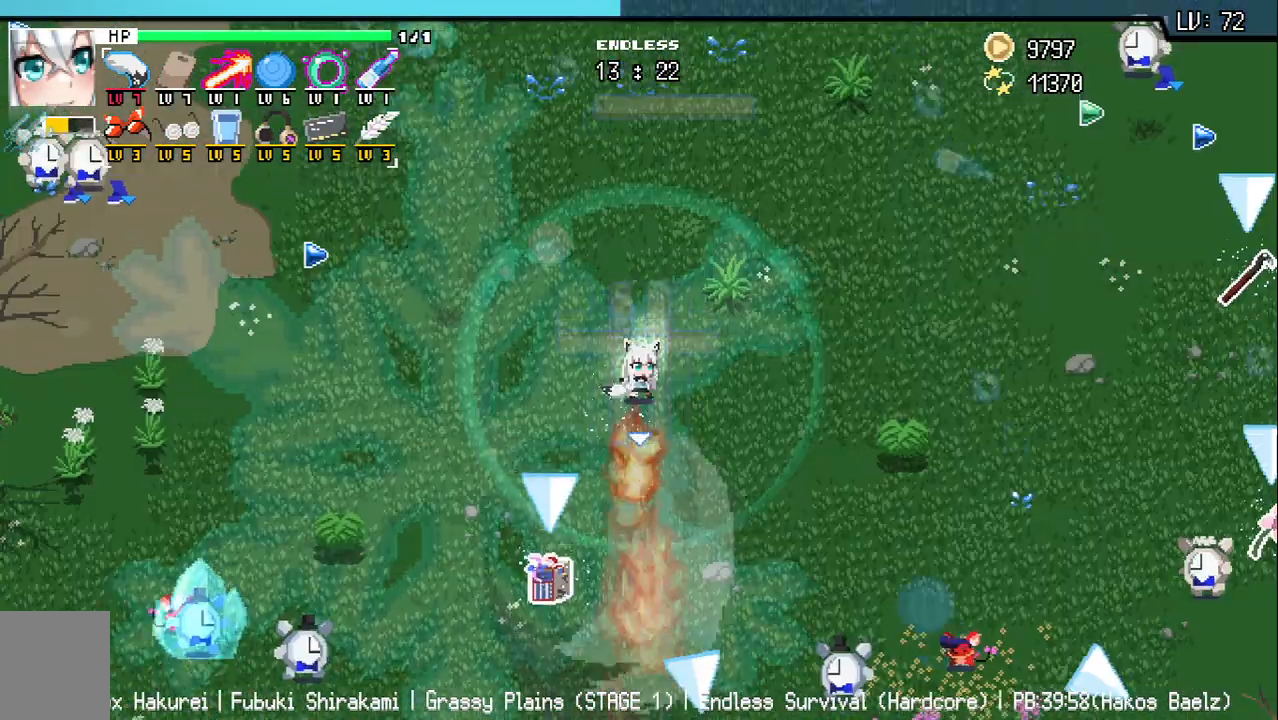
{"keys": ["d"], "events": [[17, "q", "up"], [150, "d", "down"], [333, "s", "down"], [450, "s", "up"]]}
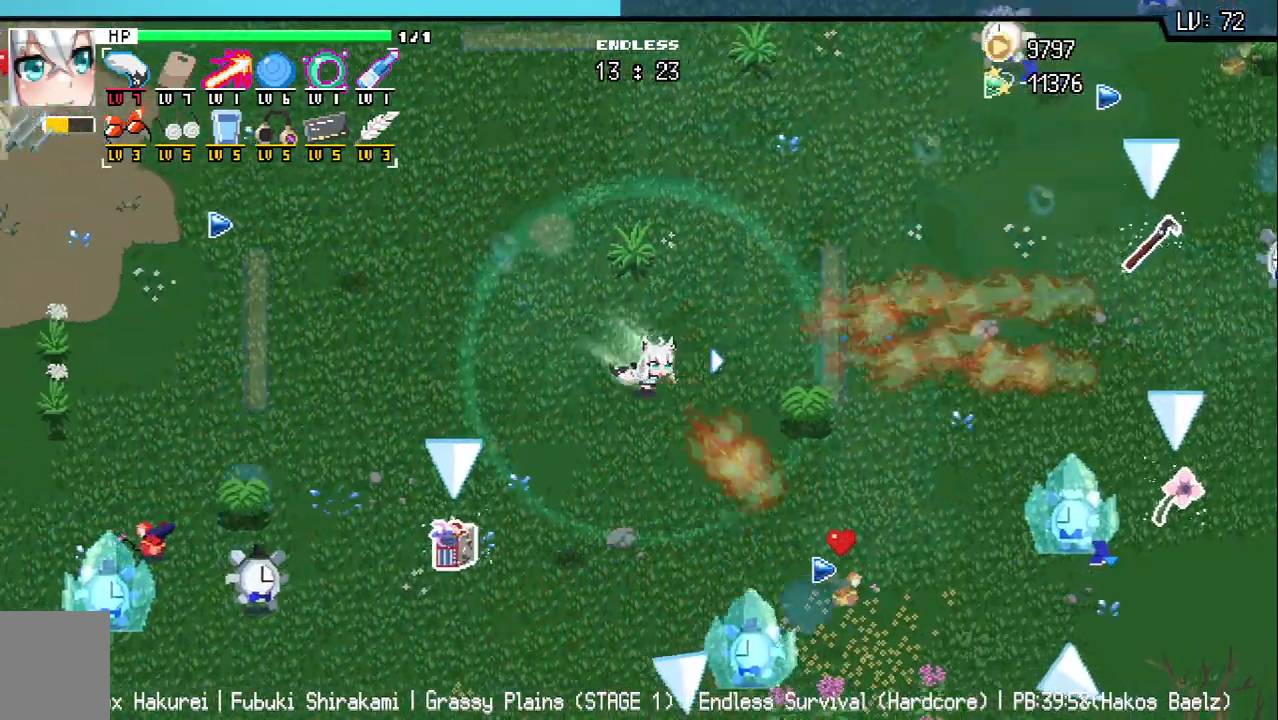
{"keys": ["d"], "events": []}
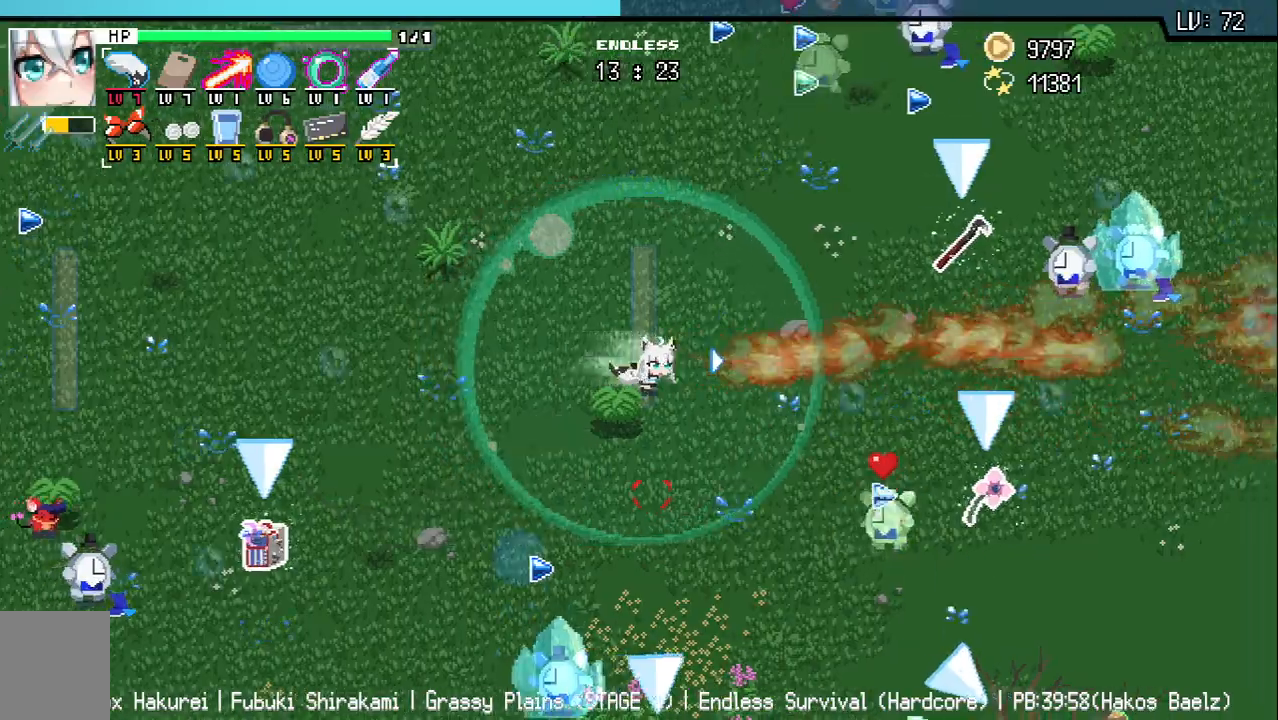
{"keys": ["d", "s"], "events": [[400, "s", "down"]]}
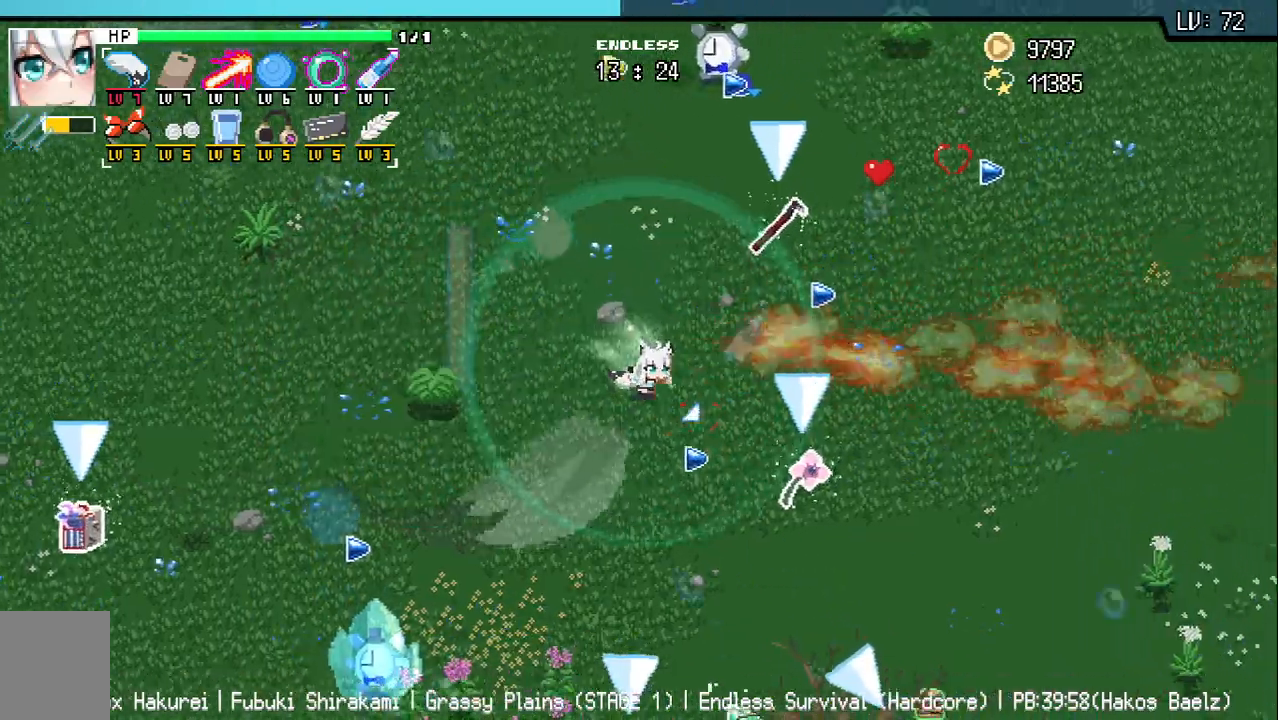
{"keys": ["d"], "events": [[283, "s", "up"]]}
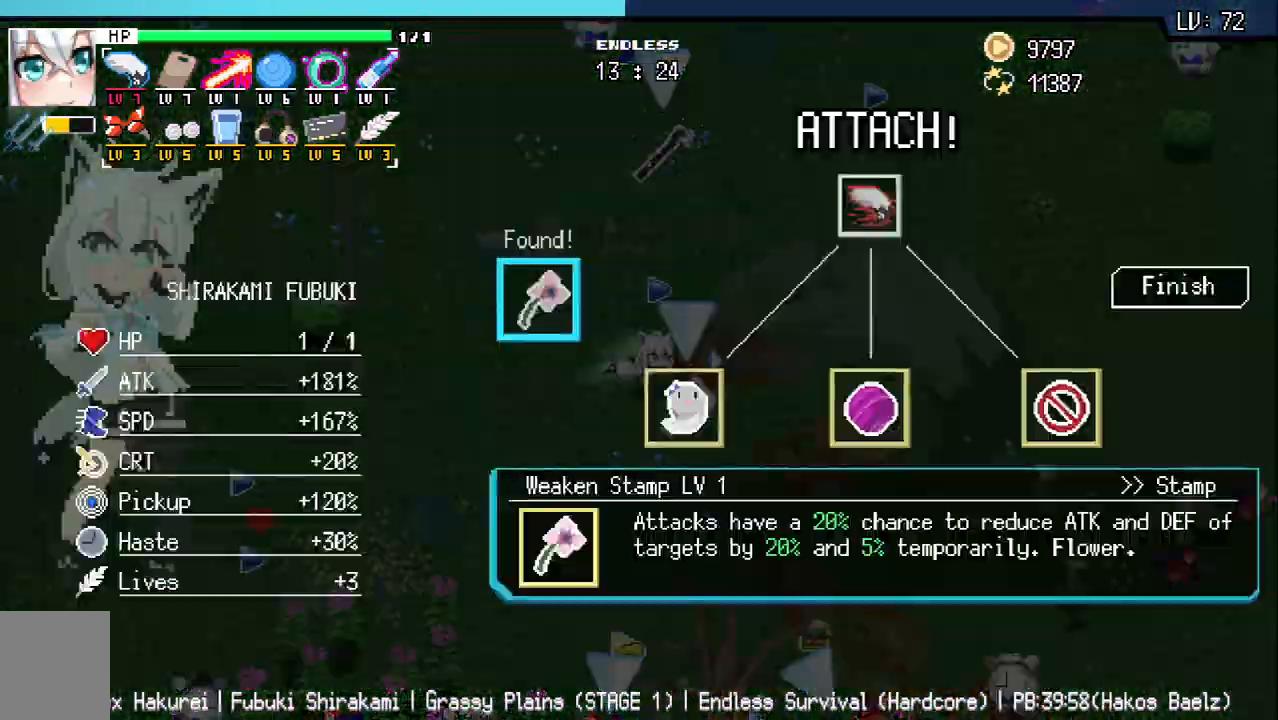
{"keys": ["z"], "events": [[17, "d", "up"], [183, "d", "down"], [283, "d", "up"], [500, "z", "down"]]}
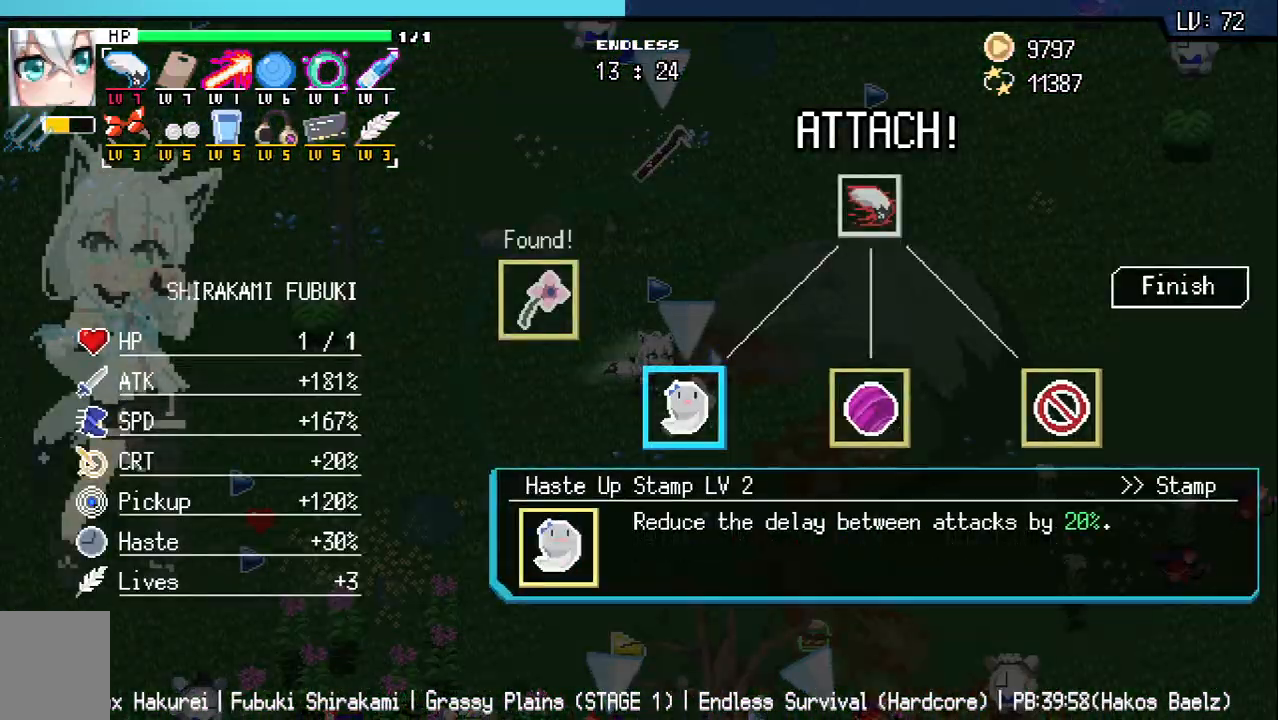
{"keys": [], "events": [[67, "z", "up"], [183, "z", "down"], [250, "z", "up"], [350, "z", "down"], [433, "z", "up"]]}
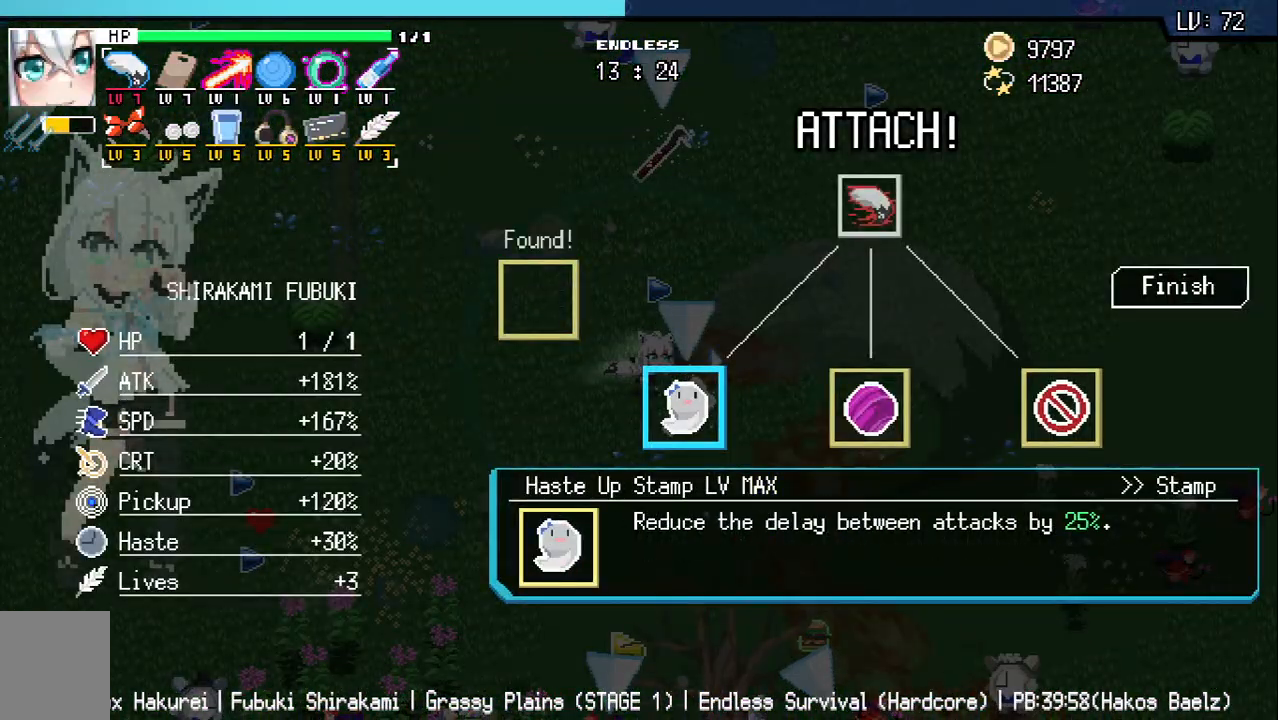
{"keys": ["a", "w"], "events": [[17, "q", "down"], [117, "q", "up"], [233, "w", "down"], [483, "a", "down"]]}
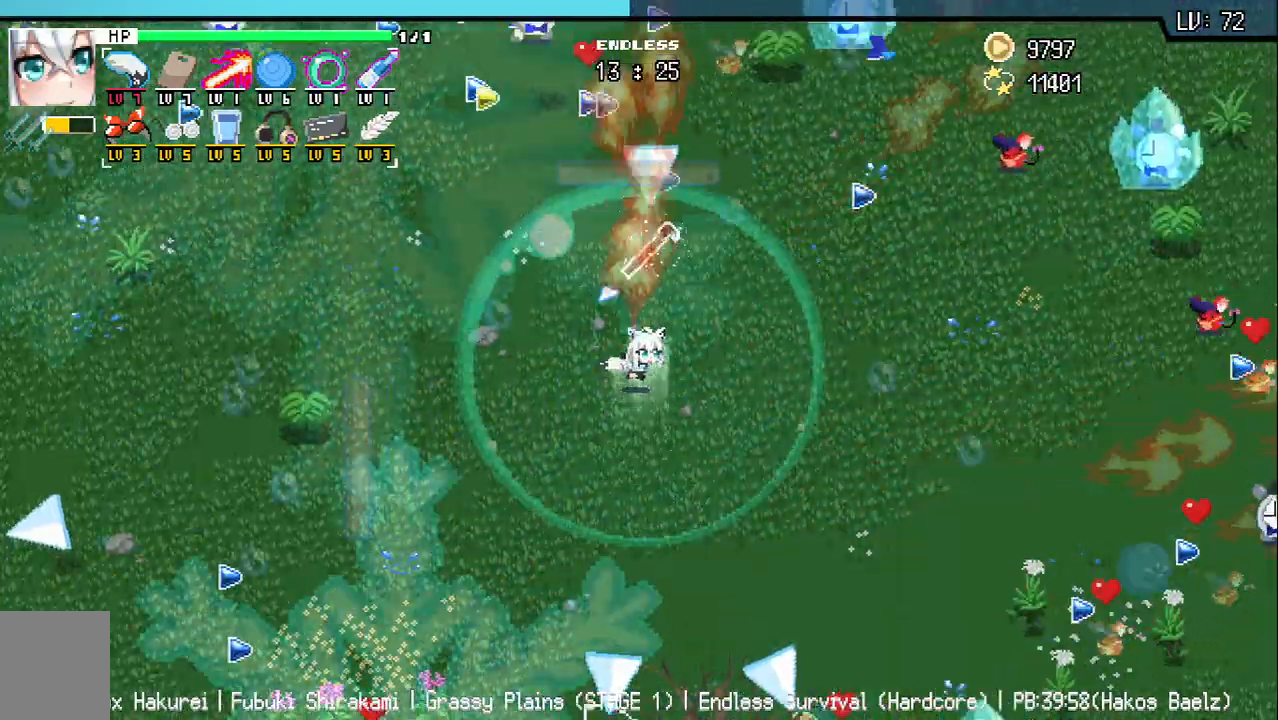
{"keys": ["w"], "events": [[367, "a", "up"]]}
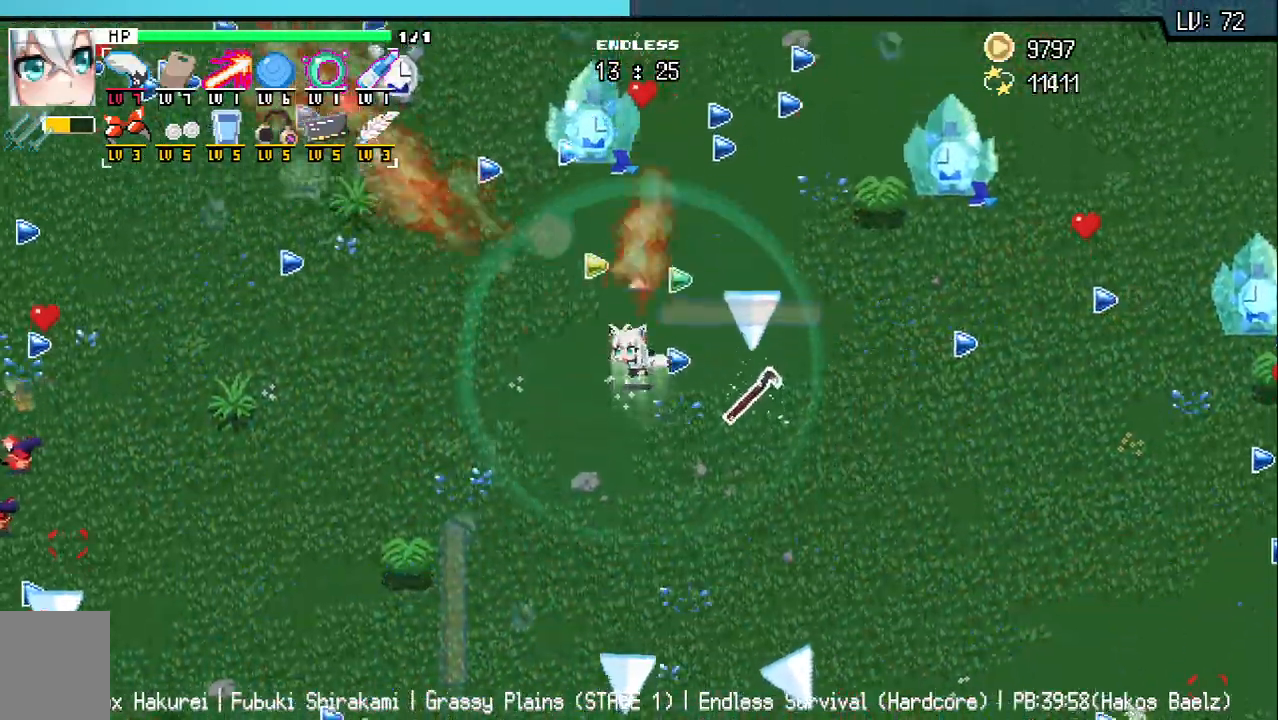
{"keys": ["w"], "events": [[217, "d", "down"], [500, "d", "up"]]}
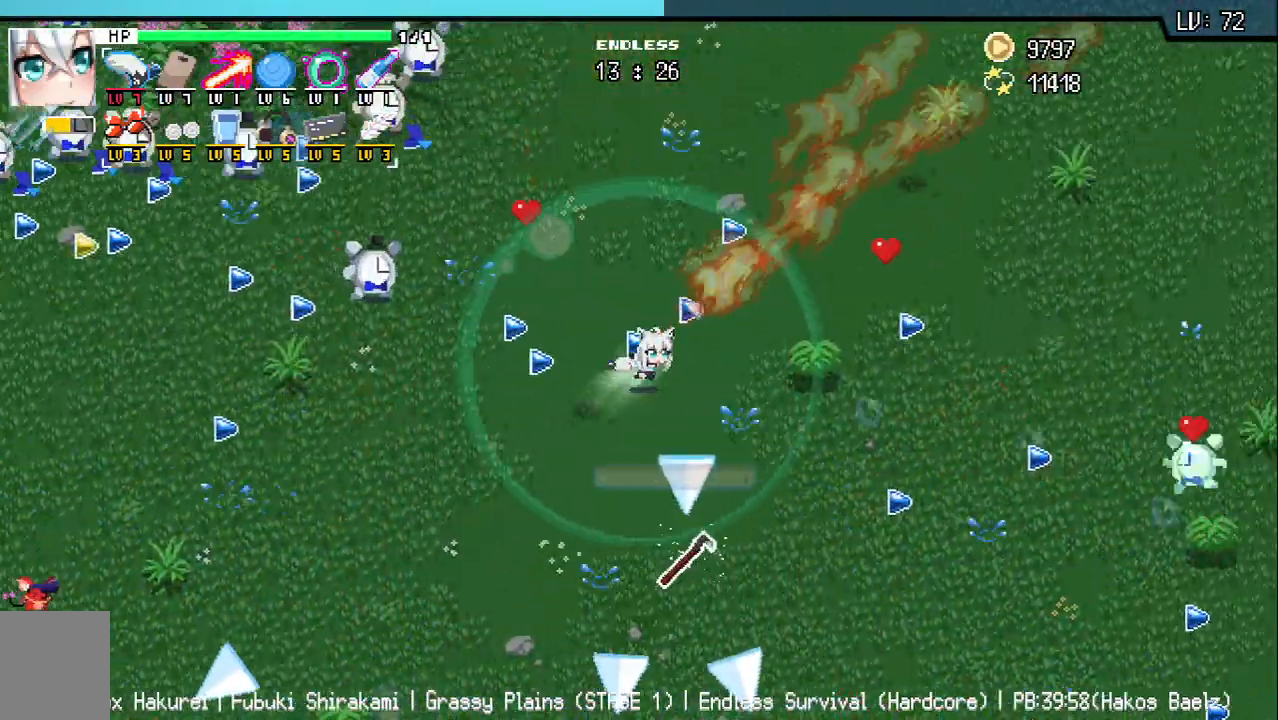
{"keys": ["a"], "events": [[217, "a", "down"], [350, "w", "up"]]}
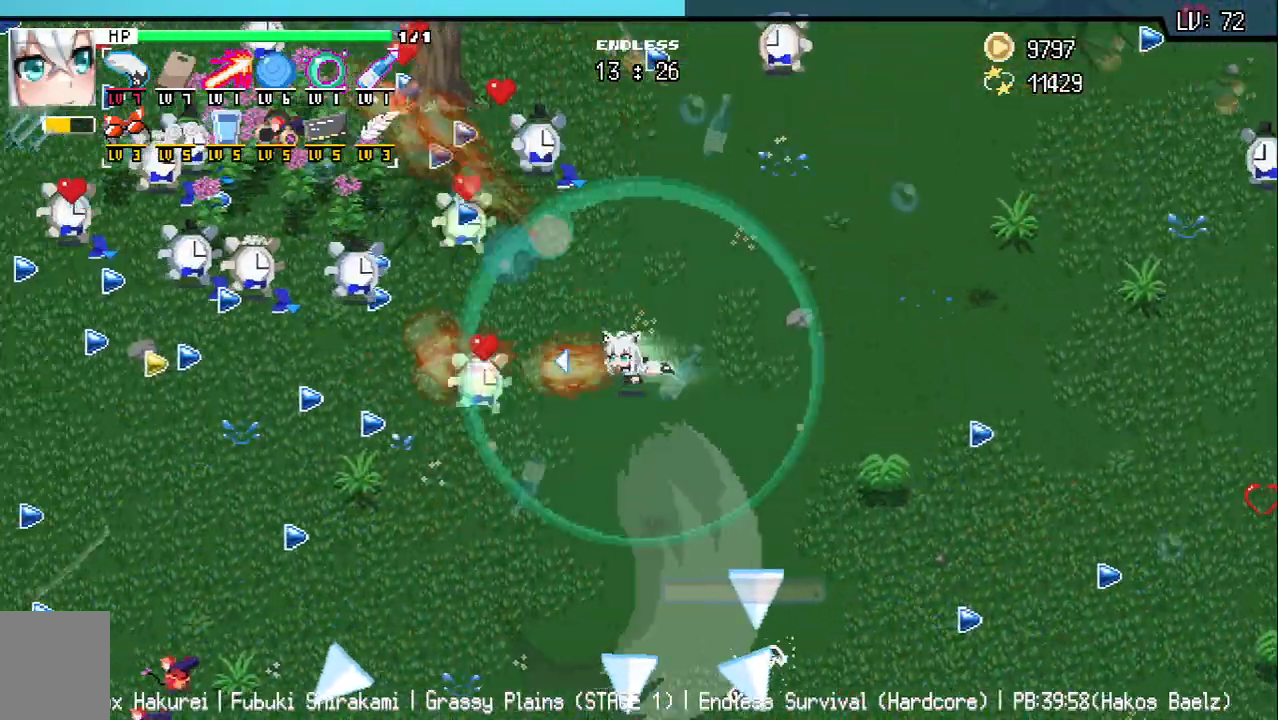
{"keys": ["a", "w"], "events": [[33, "w", "down"]]}
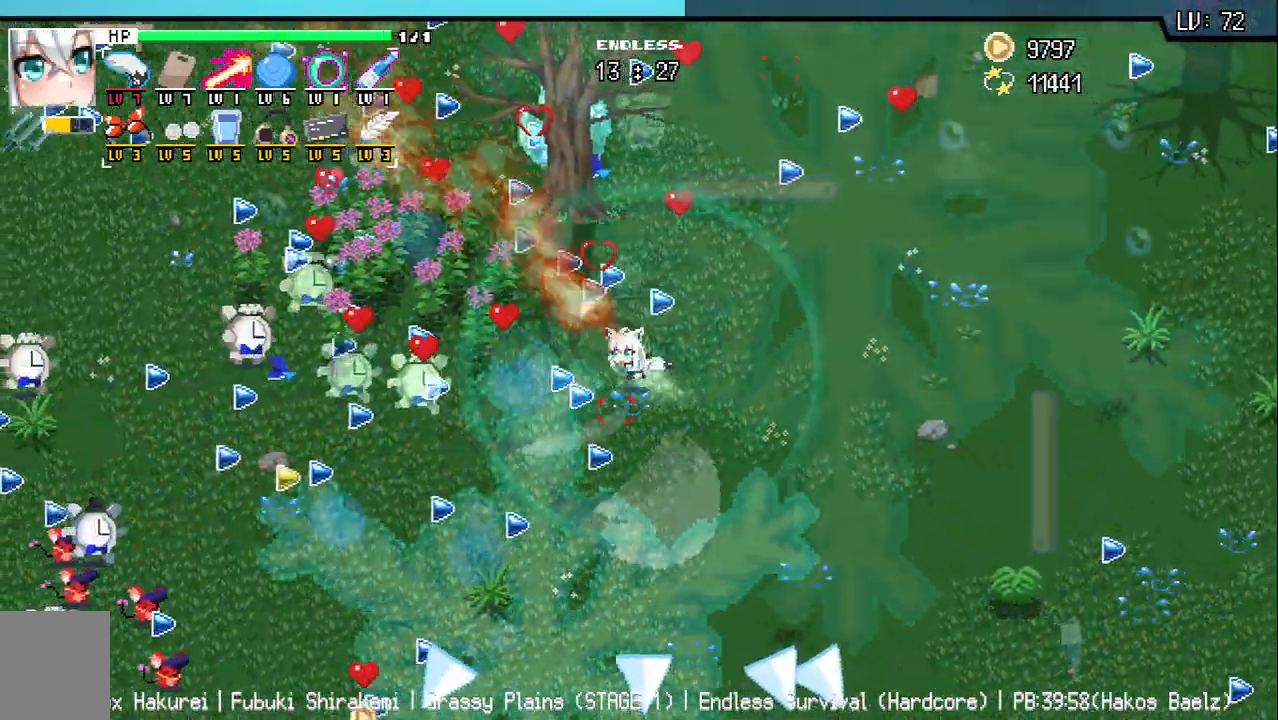
{"keys": ["a", "w"], "events": [[133, "w", "up"], [433, "w", "down"]]}
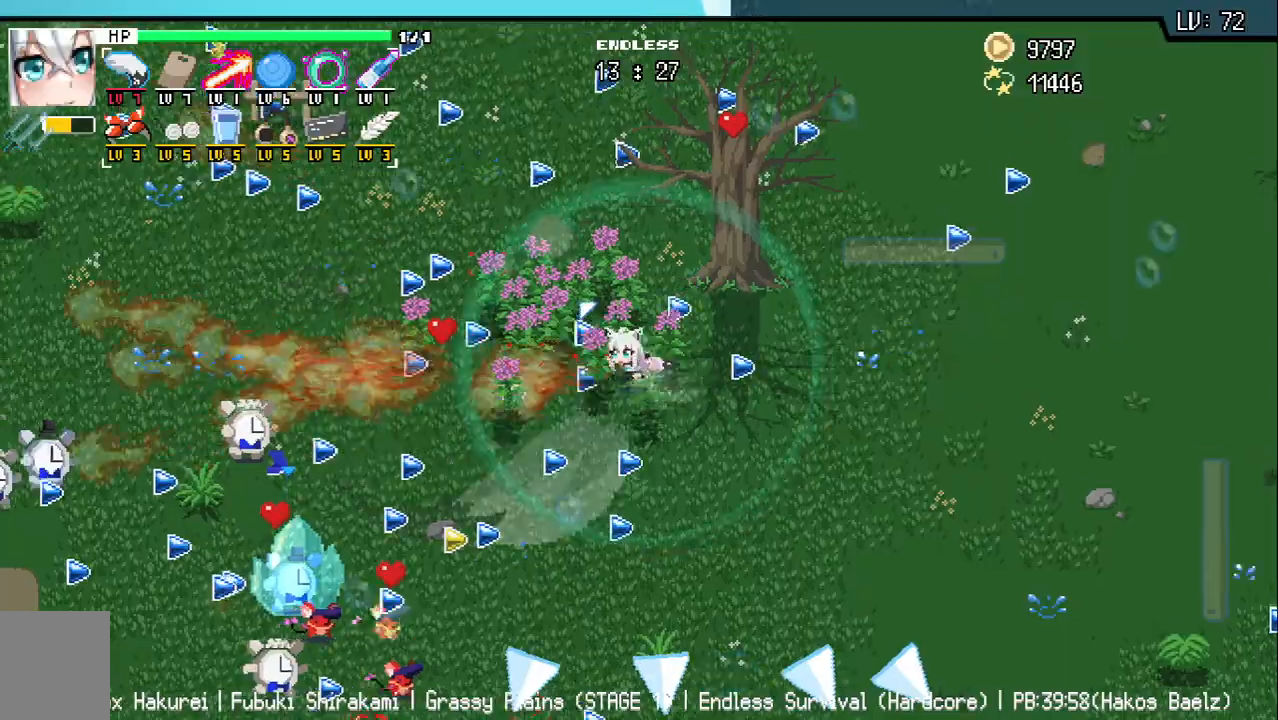
{"keys": ["a", "w"], "events": []}
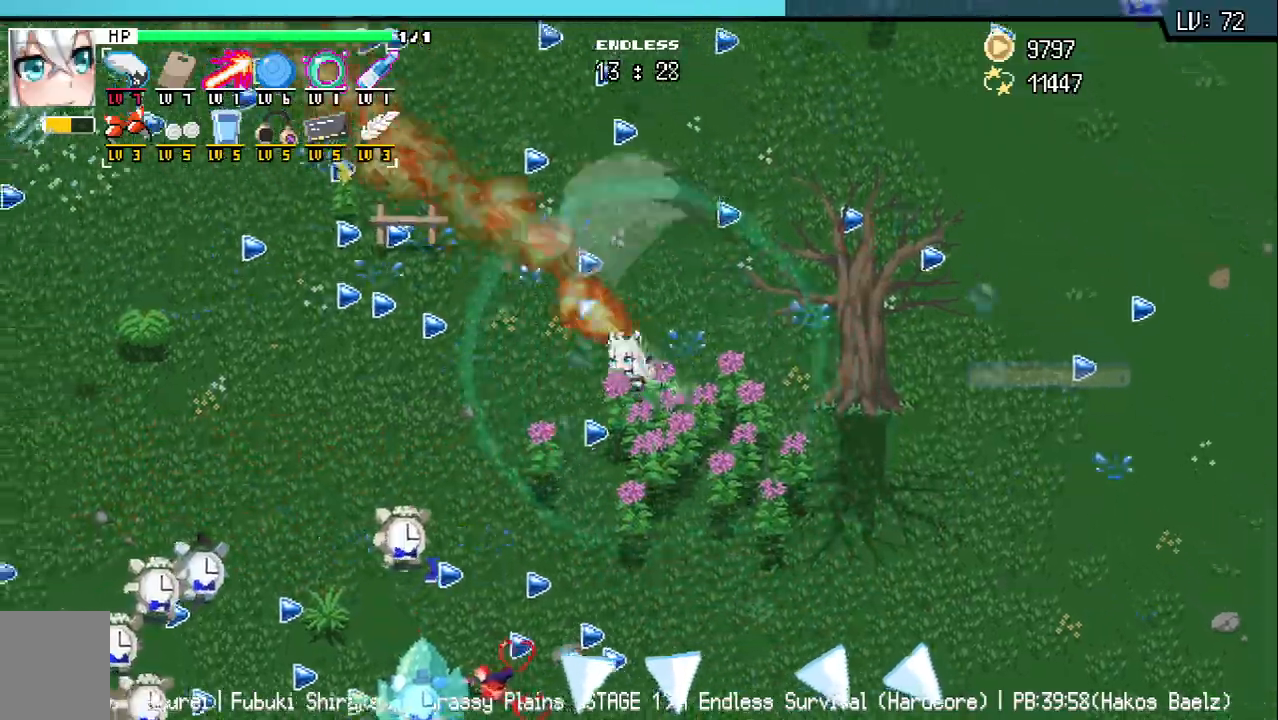
{"keys": ["a", "w"], "events": []}
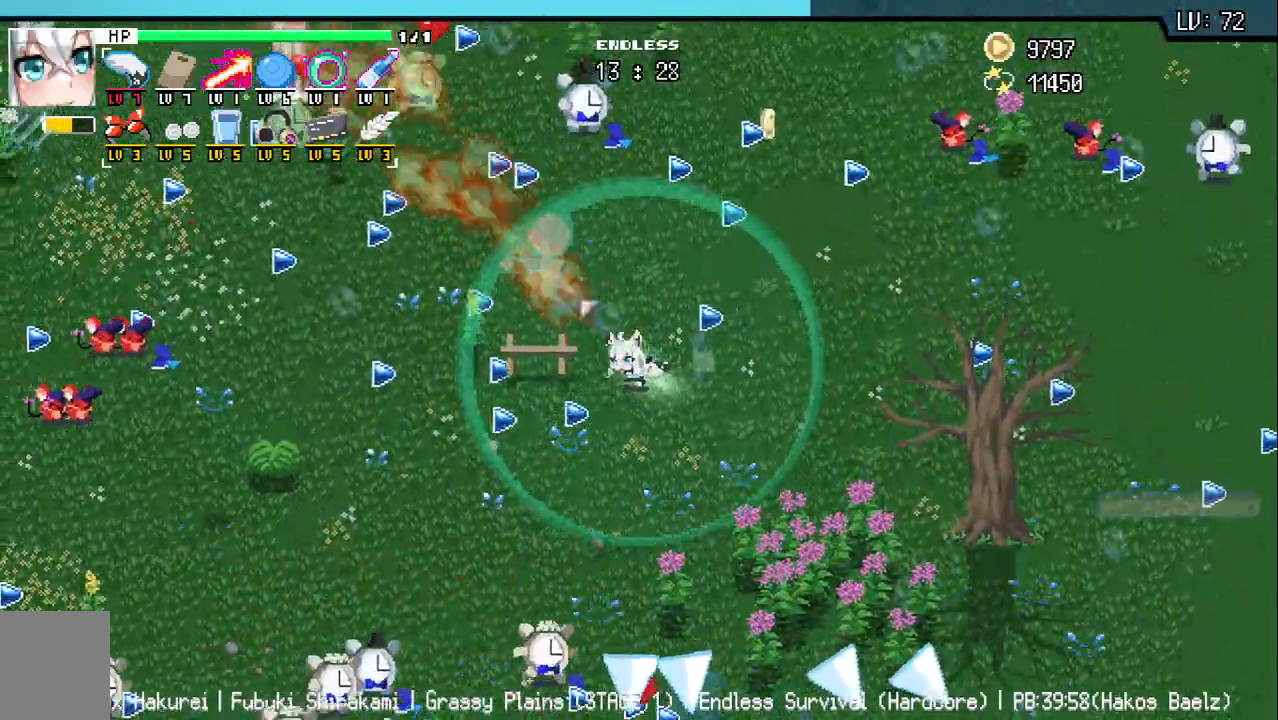
{"keys": ["a"], "events": [[83, "a", "up"], [317, "a", "down"], [450, "w", "up"]]}
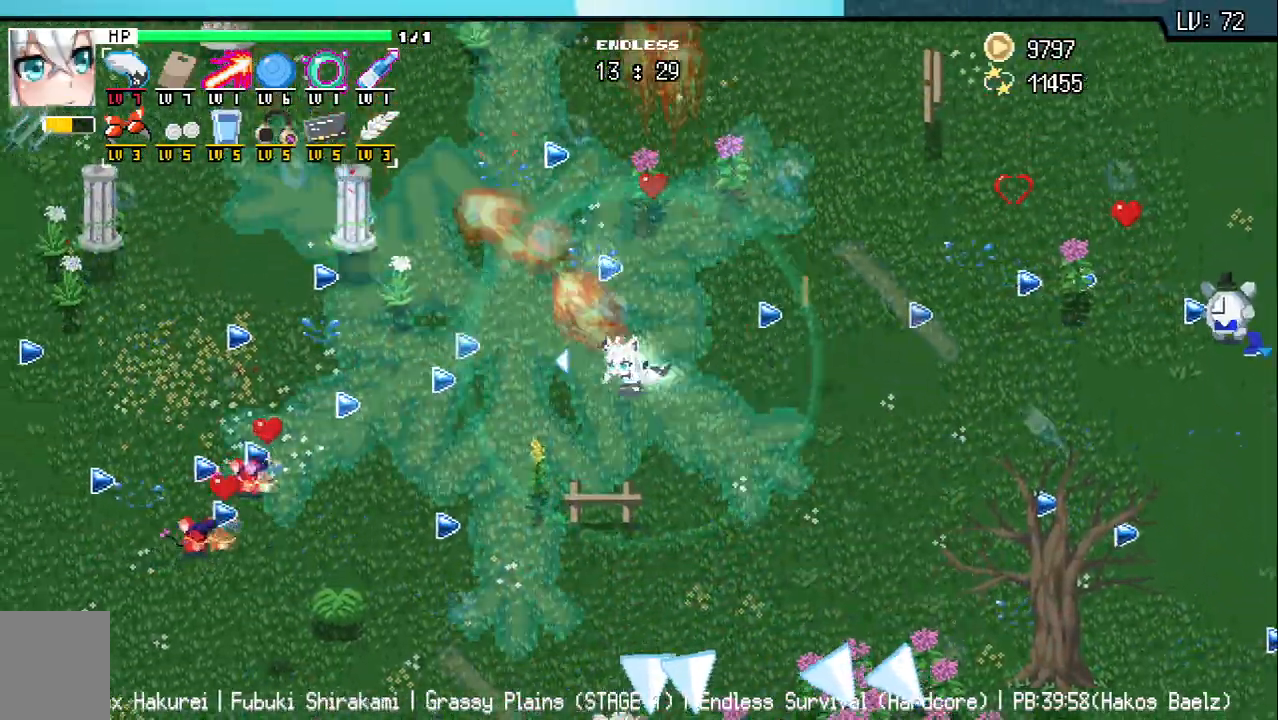
{"keys": ["a", "s"], "events": [[250, "s", "down"]]}
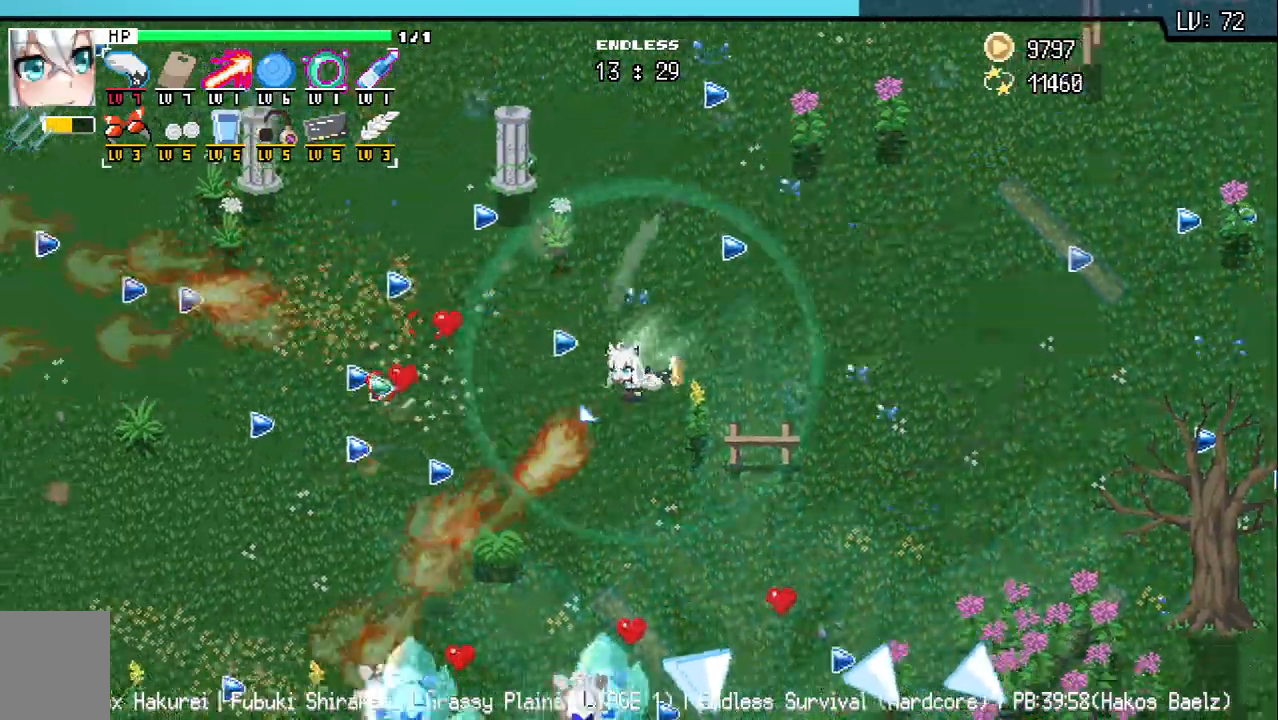
{"keys": ["a", "w"], "events": [[17, "s", "up"], [367, "w", "down"]]}
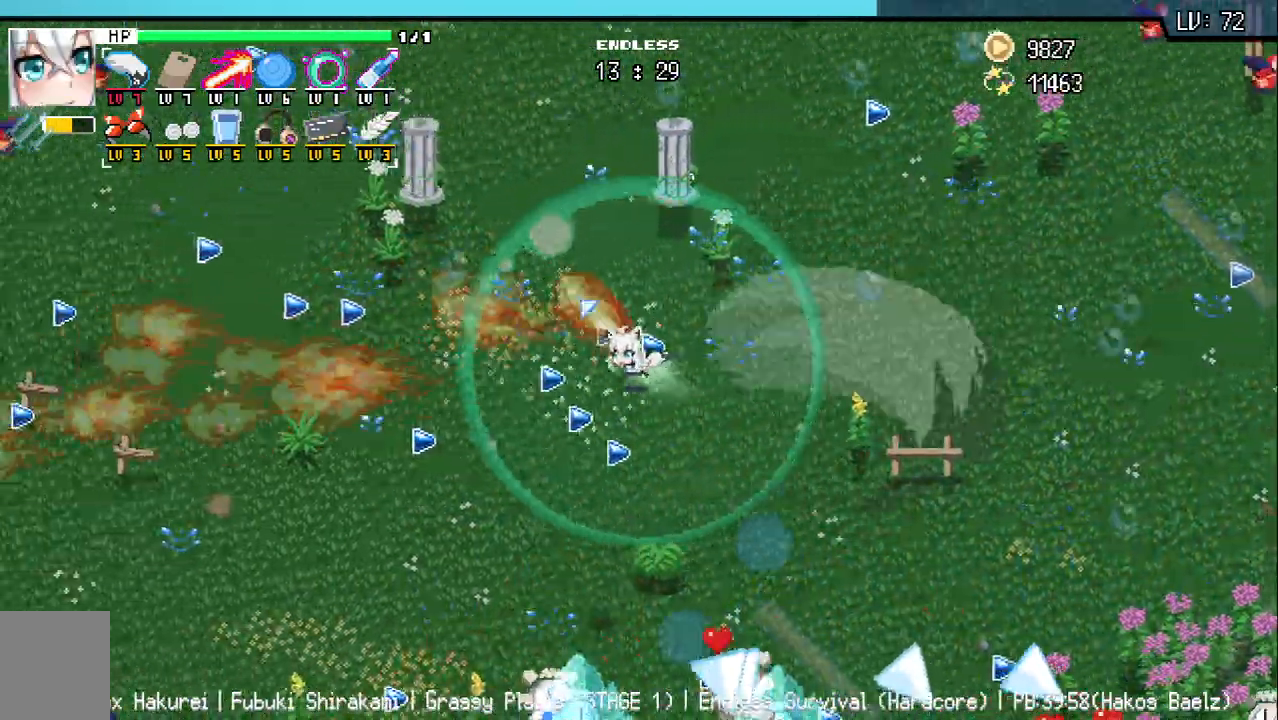
{"keys": ["a"], "events": [[117, "w", "up"]]}
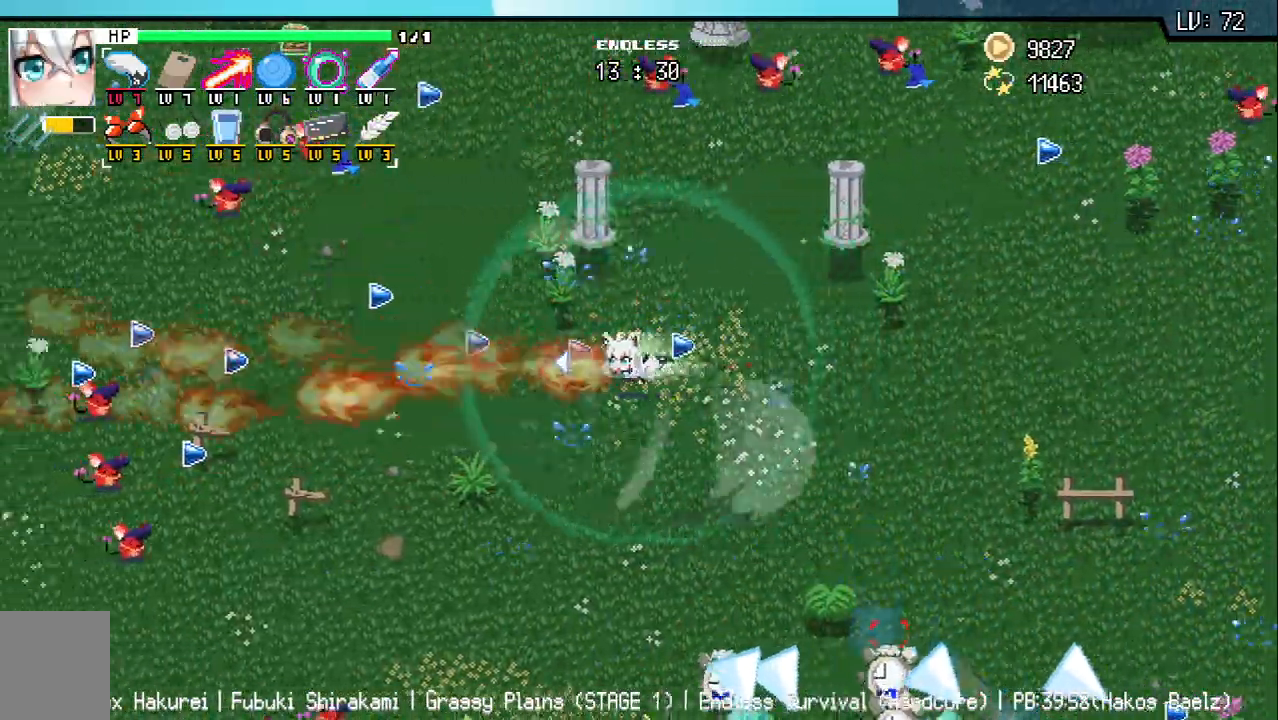
{"keys": ["a", "w"], "events": [[33, "w", "down"]]}
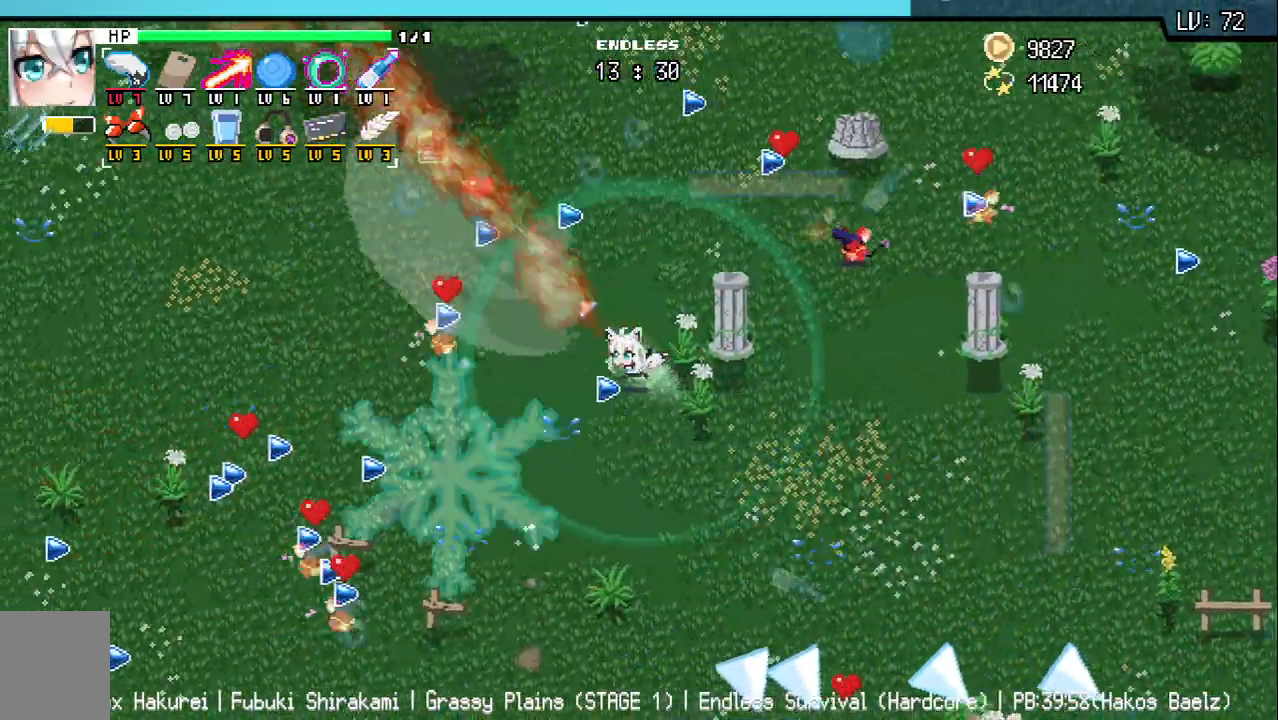
{"keys": ["d", "w"], "events": [[100, "a", "up"], [333, "d", "down"]]}
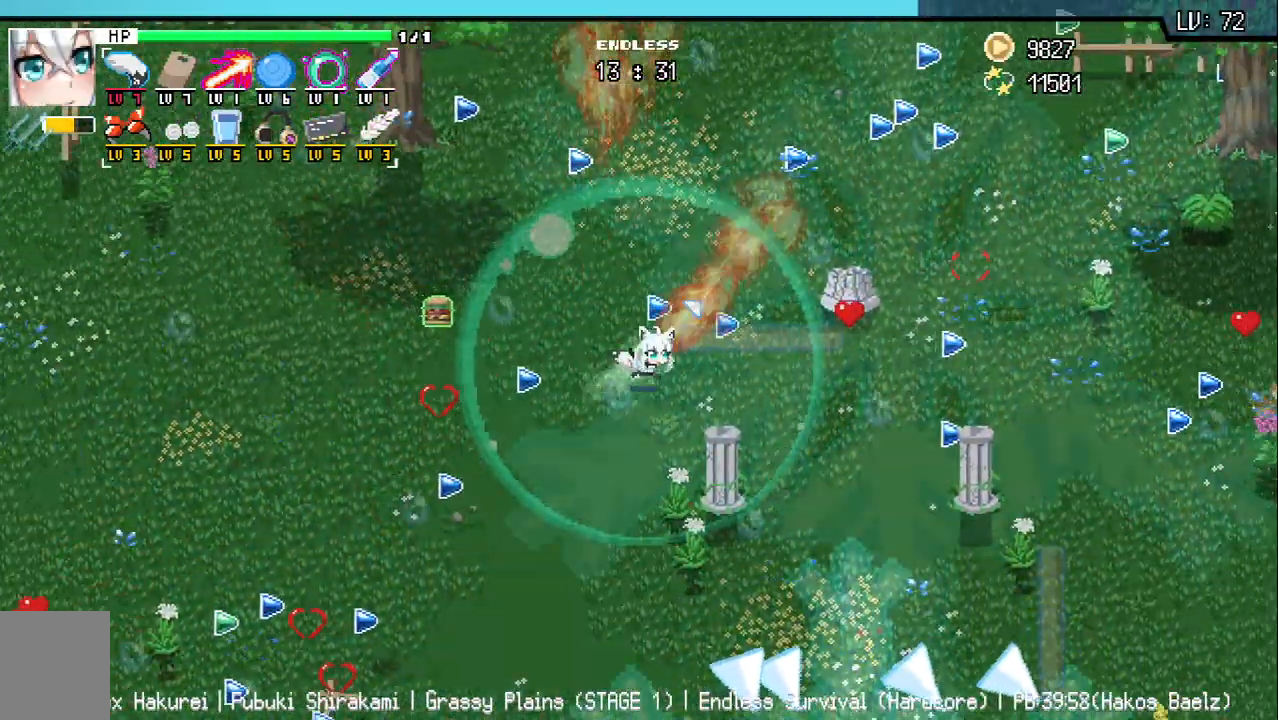
{"keys": ["d"], "events": [[50, "w", "up"], [200, "q", "down"], [300, "q", "up"]]}
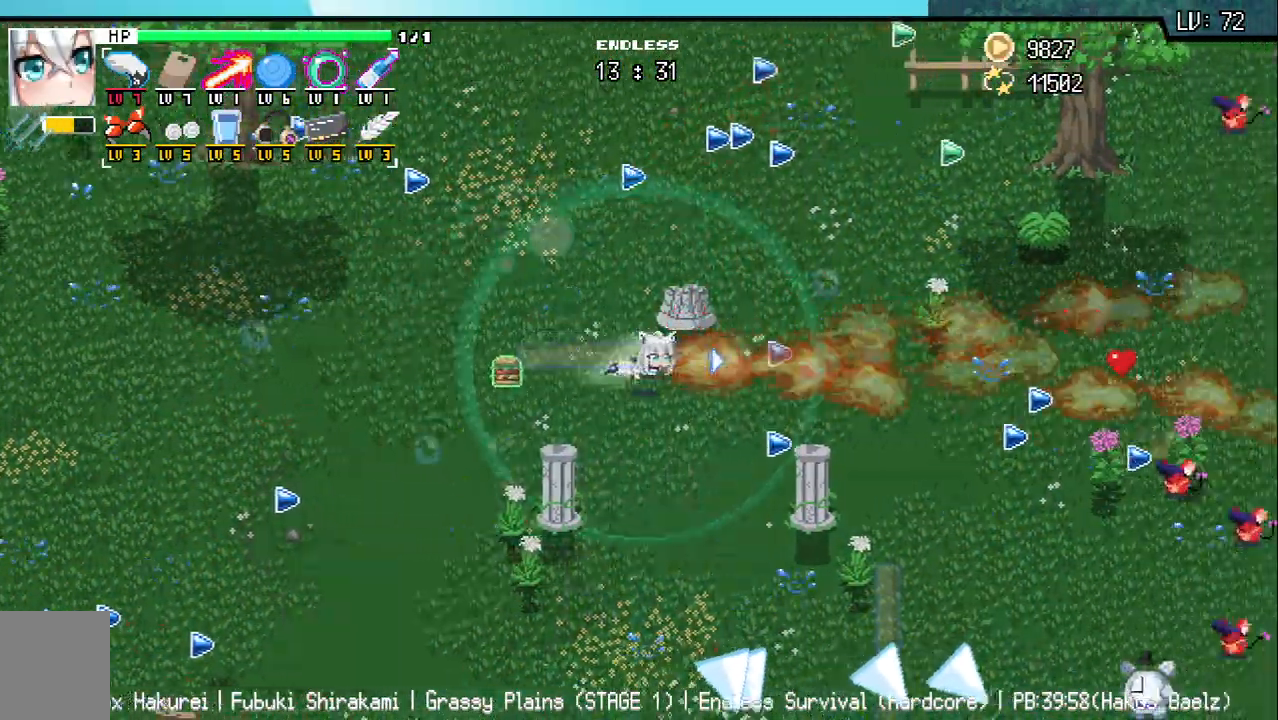
{"keys": ["d", "s"], "events": [[483, "s", "down"]]}
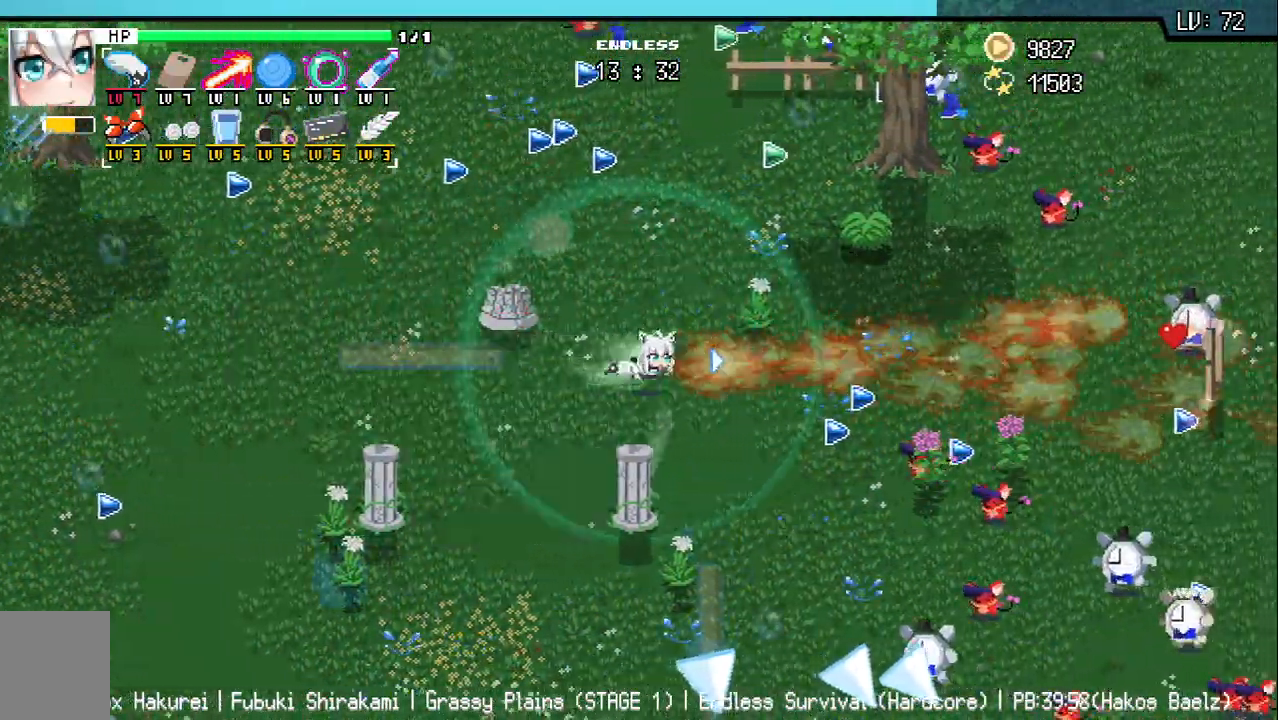
{"keys": ["d"], "events": [[217, "s", "up"]]}
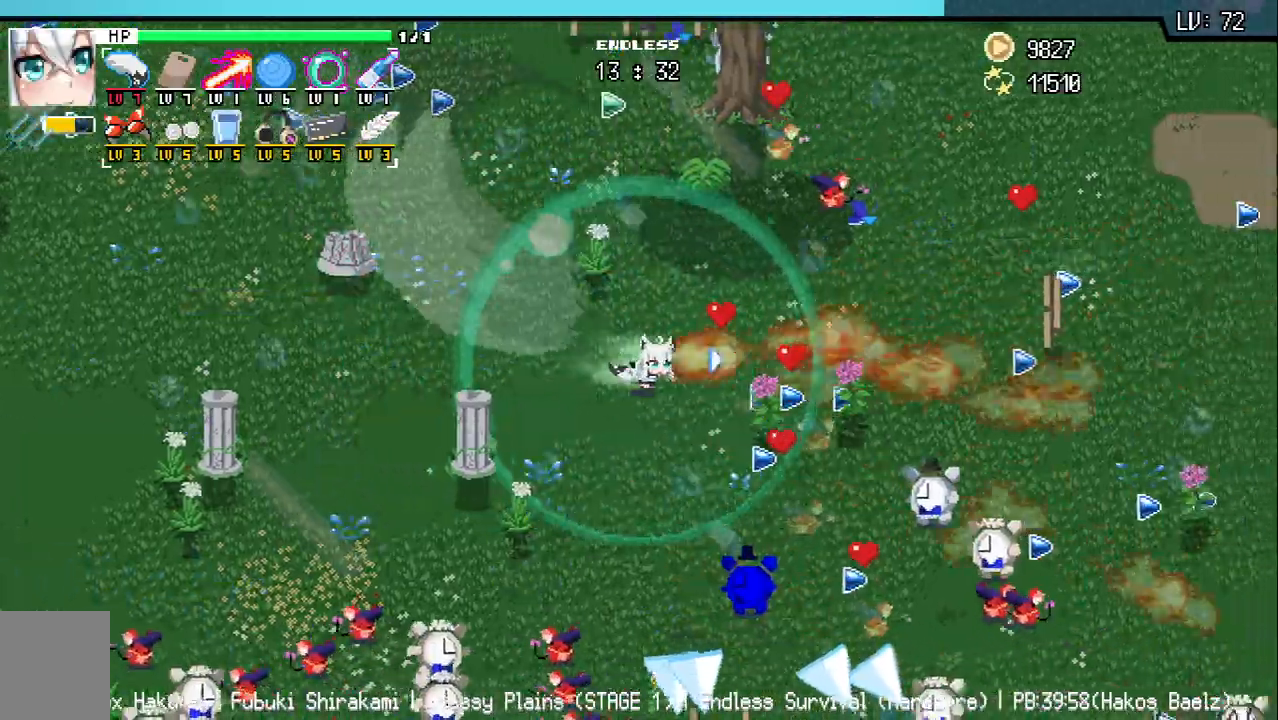
{"keys": ["d"], "events": [[83, "w", "down"], [167, "w", "up"]]}
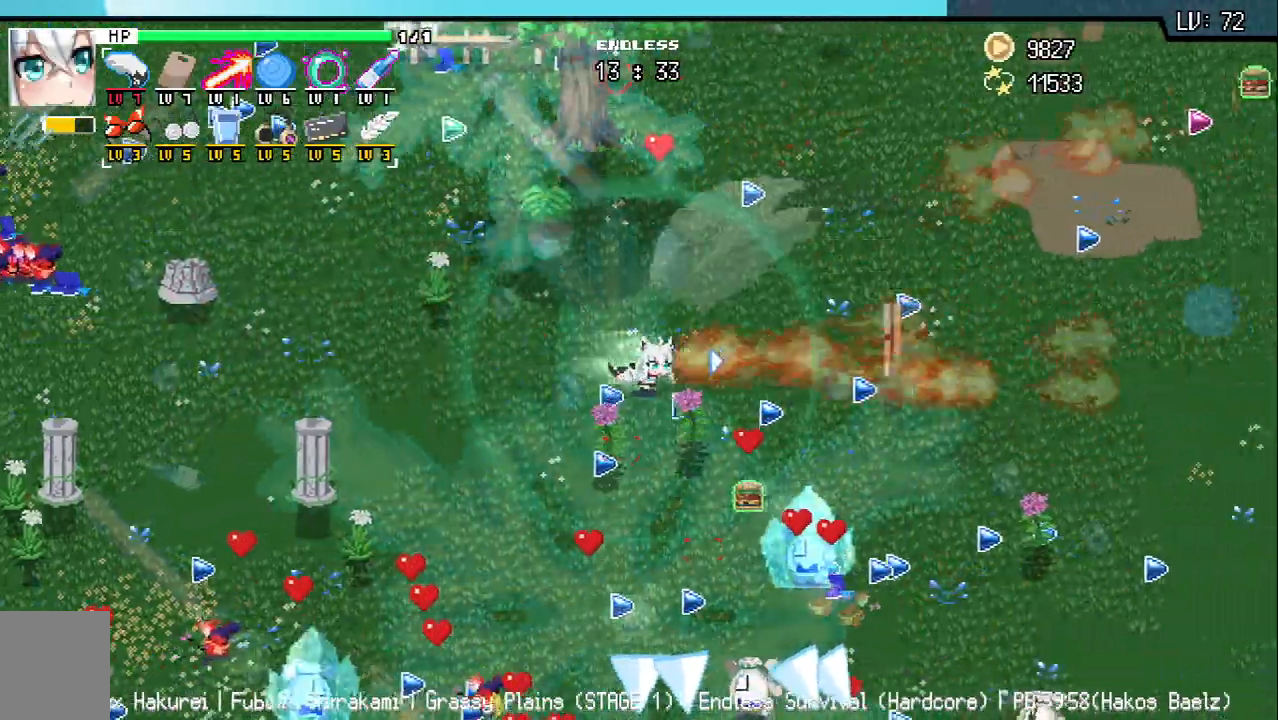
{"keys": ["d"], "events": [[83, "s", "down"], [250, "s", "up"]]}